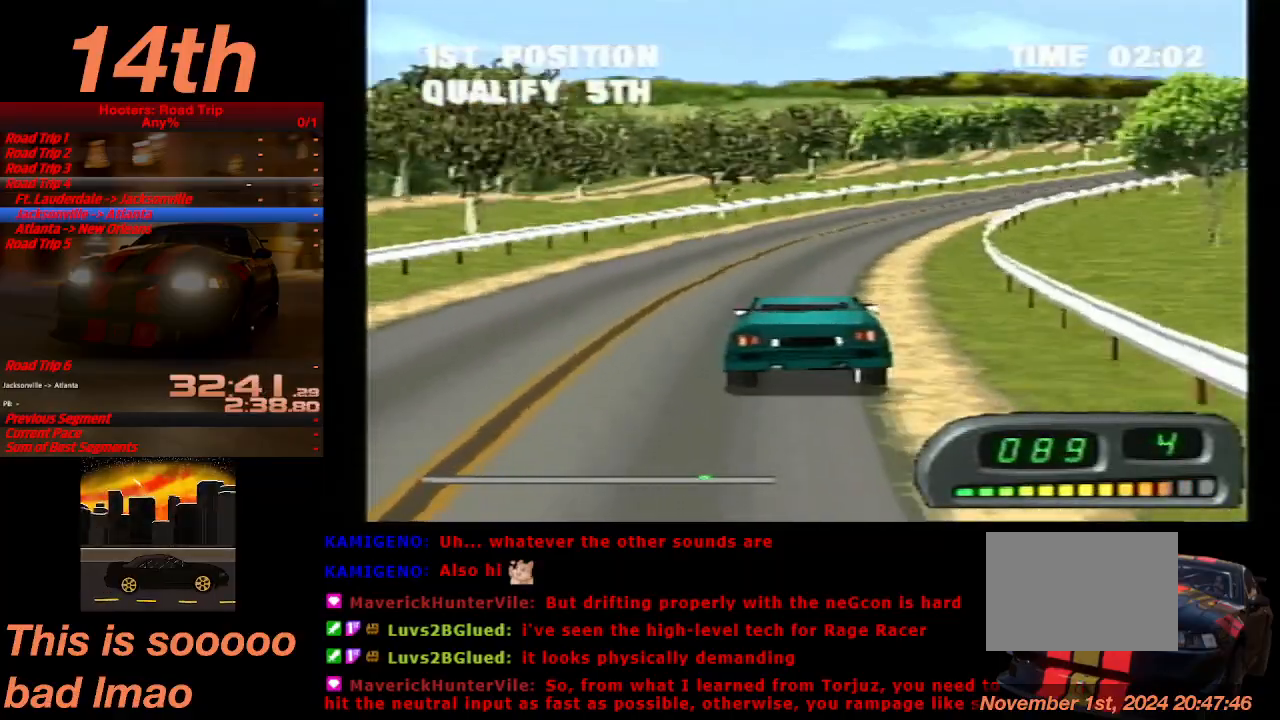
Gameplay with a controller (PlayStation layout); each line is a JSON object with the inputs held at the frame after it. "events" lists button and stick changes between this image and that frame as [ms after this image, input, new state], when the widget could be followed in between. Not read: L3 R3 right_stick.
{"buttons": ["CROSS"], "left_stick": "center", "events": [[233, "DPAD_RIGHT", "up"]]}
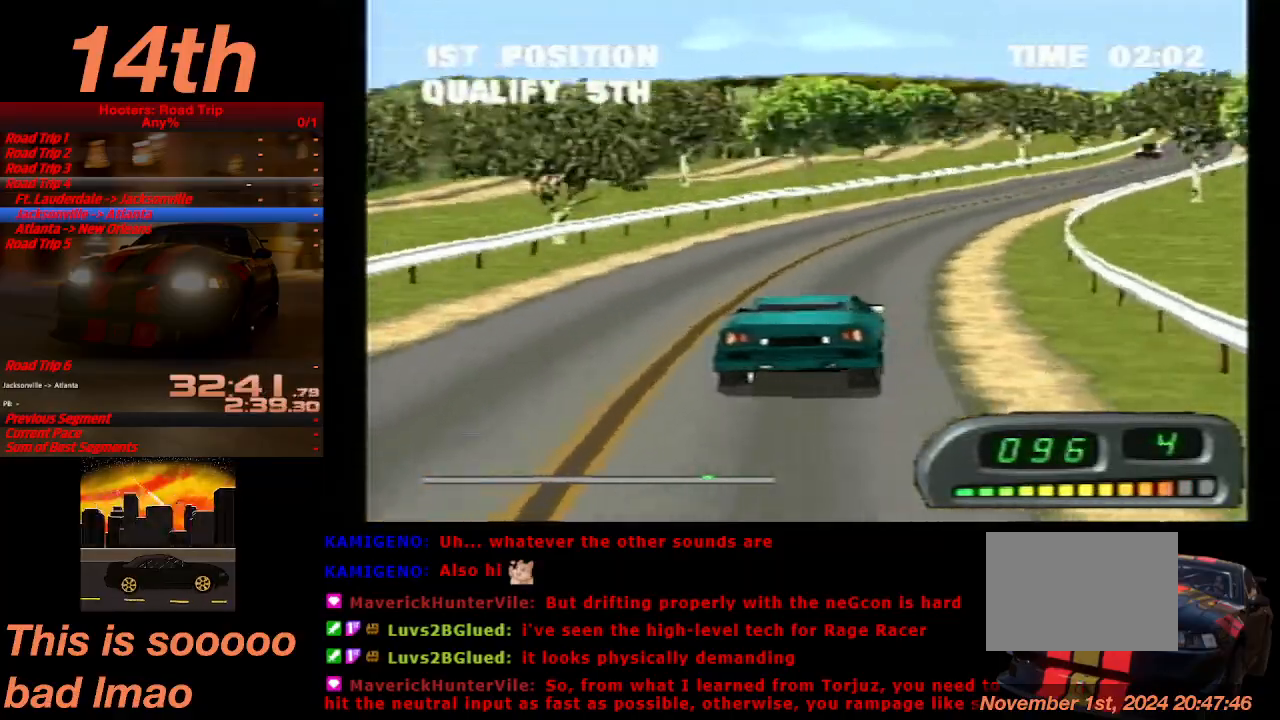
{"buttons": ["CROSS"], "left_stick": "center", "events": [[33, "DPAD_RIGHT", "down"], [167, "DPAD_RIGHT", "up"], [333, "DPAD_RIGHT", "down"], [500, "DPAD_RIGHT", "up"]]}
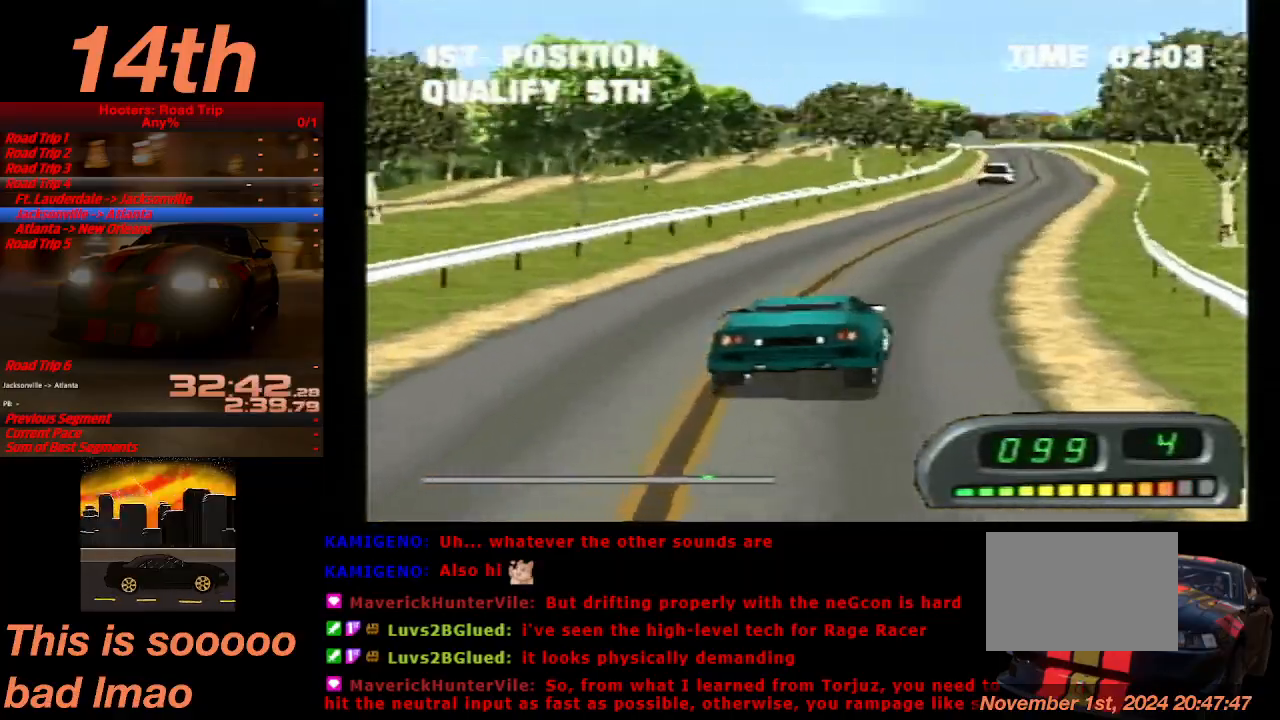
{"buttons": ["CROSS"], "left_stick": "center", "events": []}
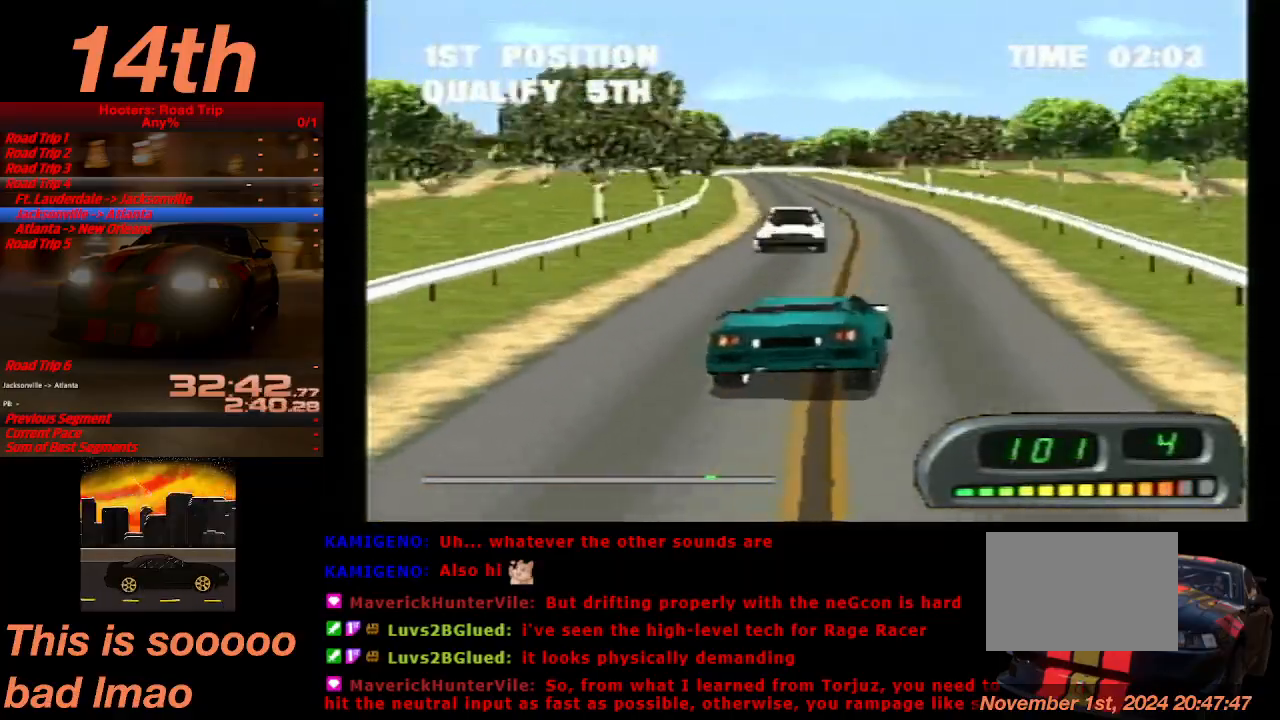
{"buttons": ["CROSS"], "left_stick": "center", "events": [[33, "DPAD_LEFT", "down"], [433, "DPAD_LEFT", "up"]]}
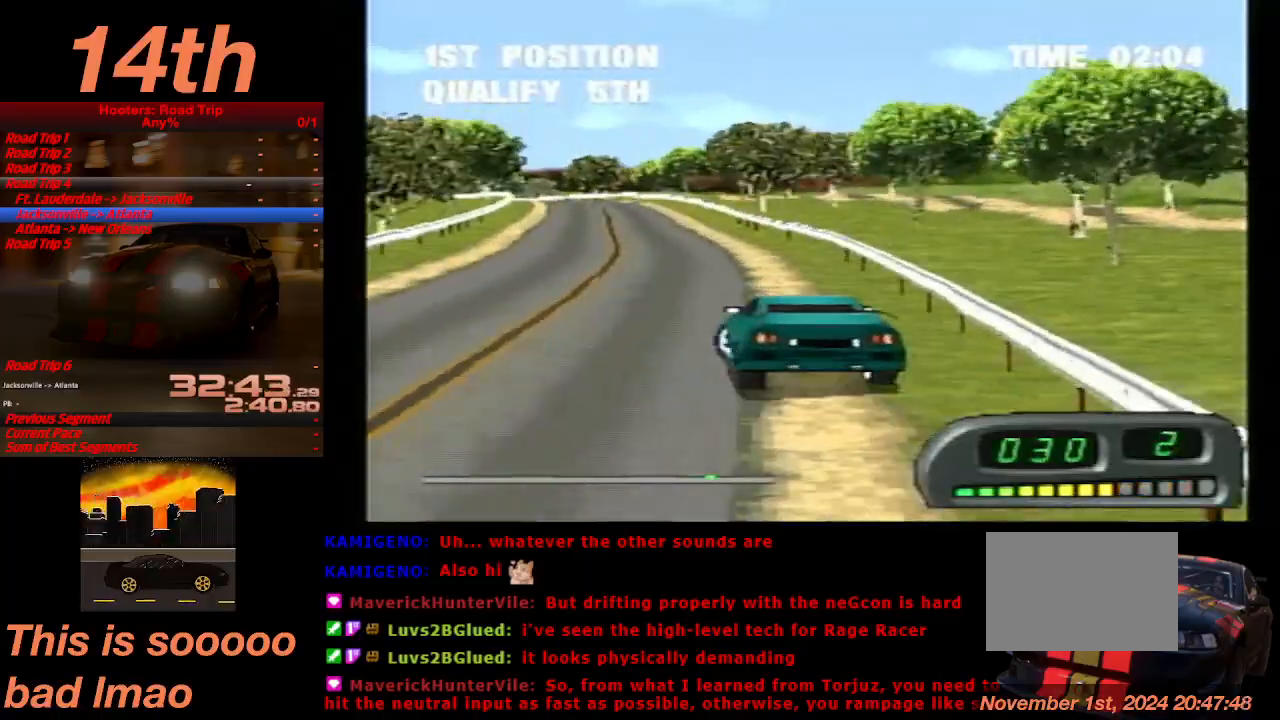
{"buttons": ["CROSS"], "left_stick": "center", "events": [[133, "DPAD_RIGHT", "down"], [400, "DPAD_RIGHT", "up"]]}
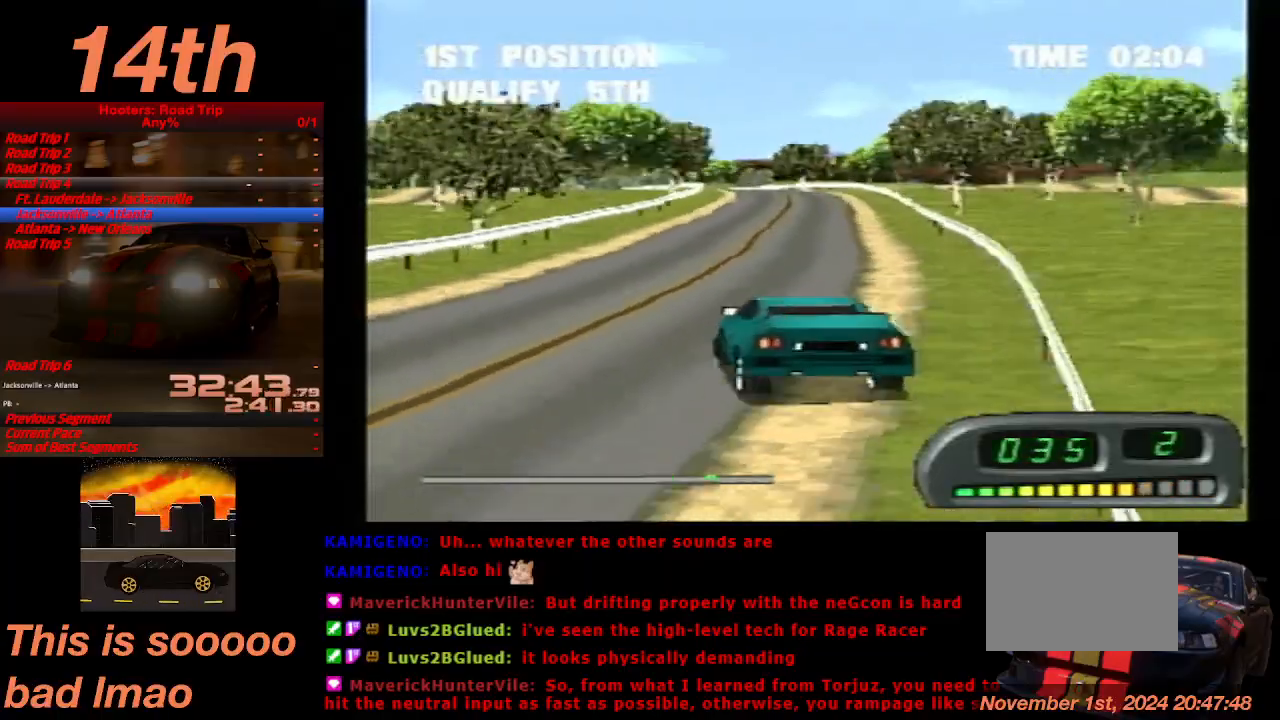
{"buttons": ["CROSS", "DPAD_LEFT"], "left_stick": "center", "events": [[400, "DPAD_LEFT", "down"]]}
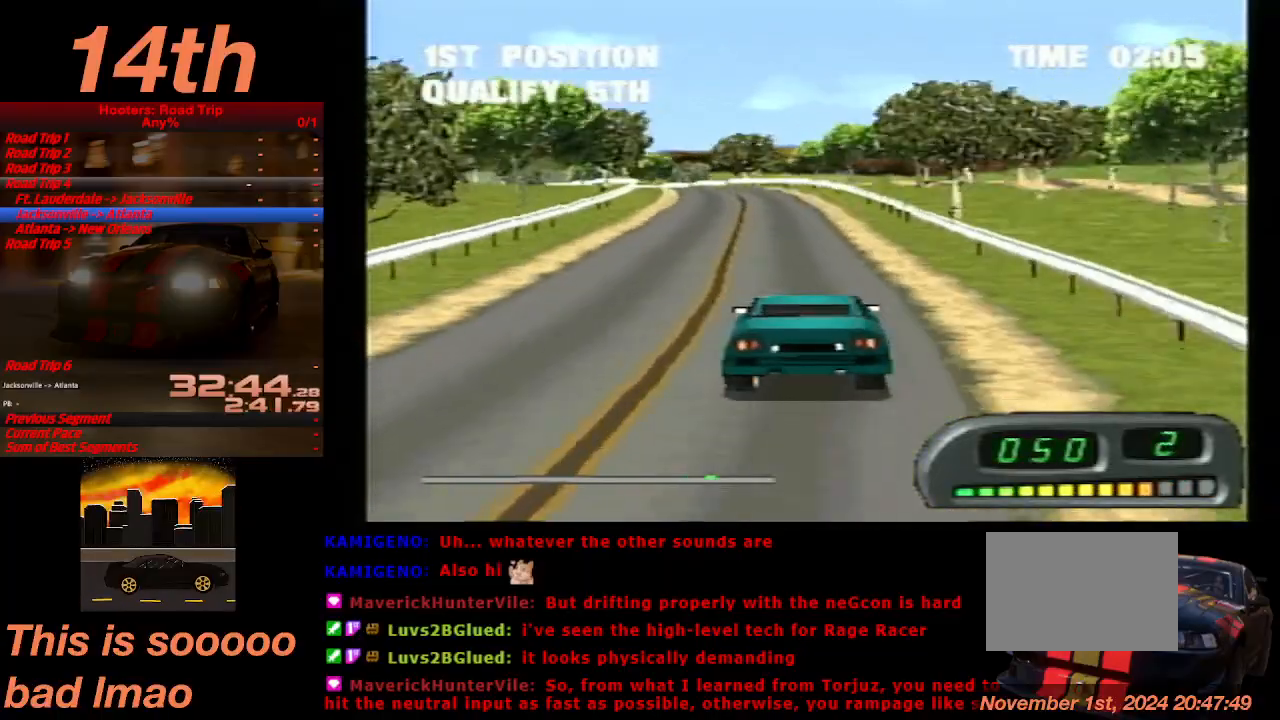
{"buttons": ["CROSS"], "left_stick": "center", "events": [[33, "DPAD_LEFT", "up"]]}
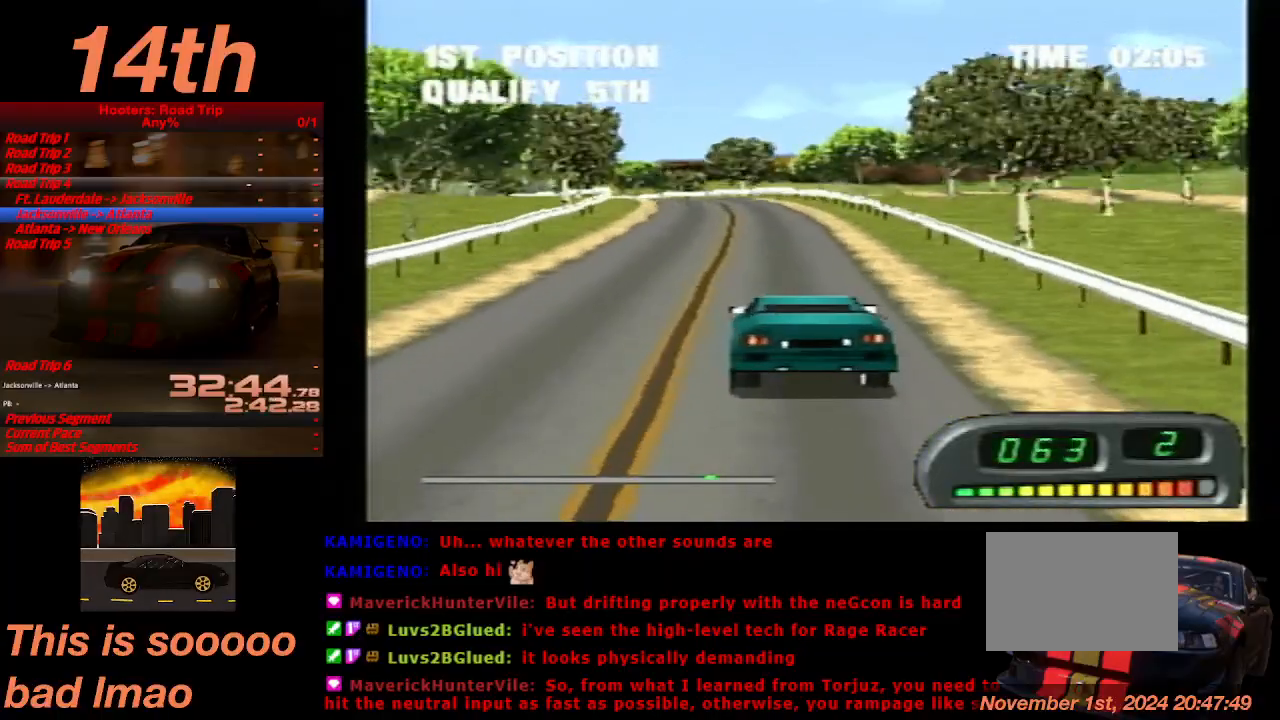
{"buttons": ["CROSS"], "left_stick": "center", "events": []}
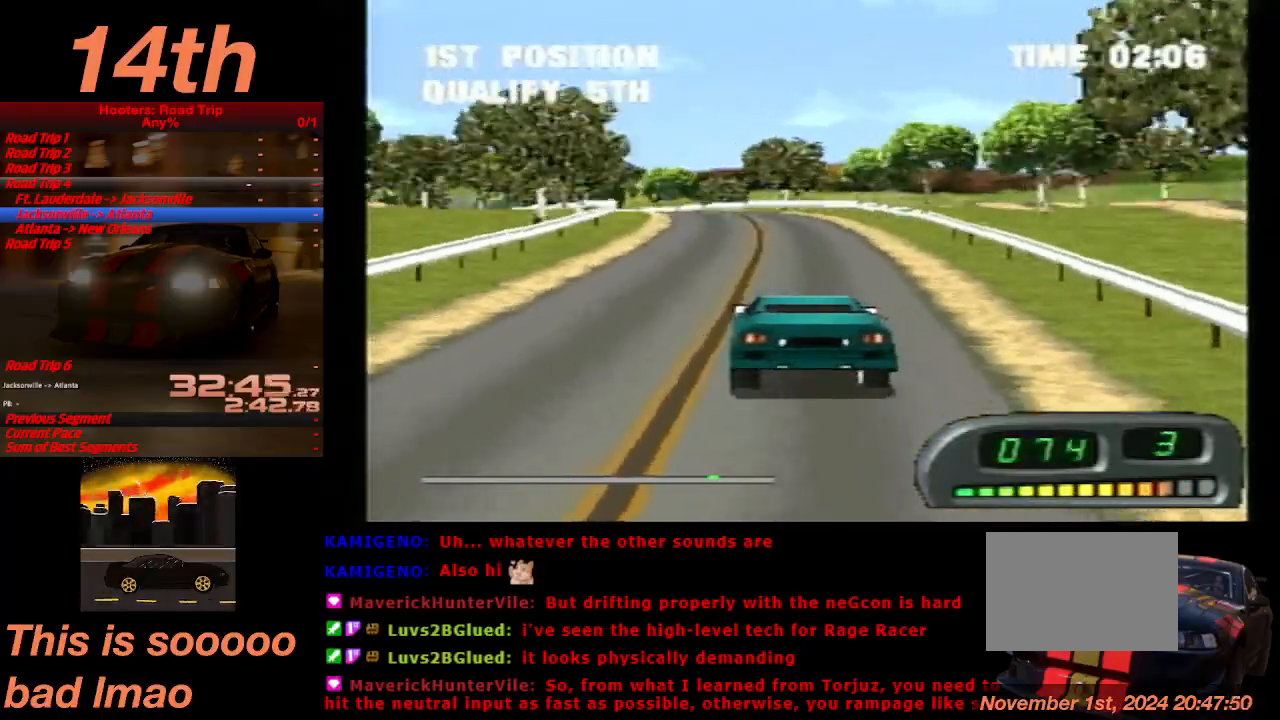
{"buttons": ["CROSS"], "left_stick": "center", "events": [[333, "DPAD_LEFT", "down"], [433, "DPAD_LEFT", "up"]]}
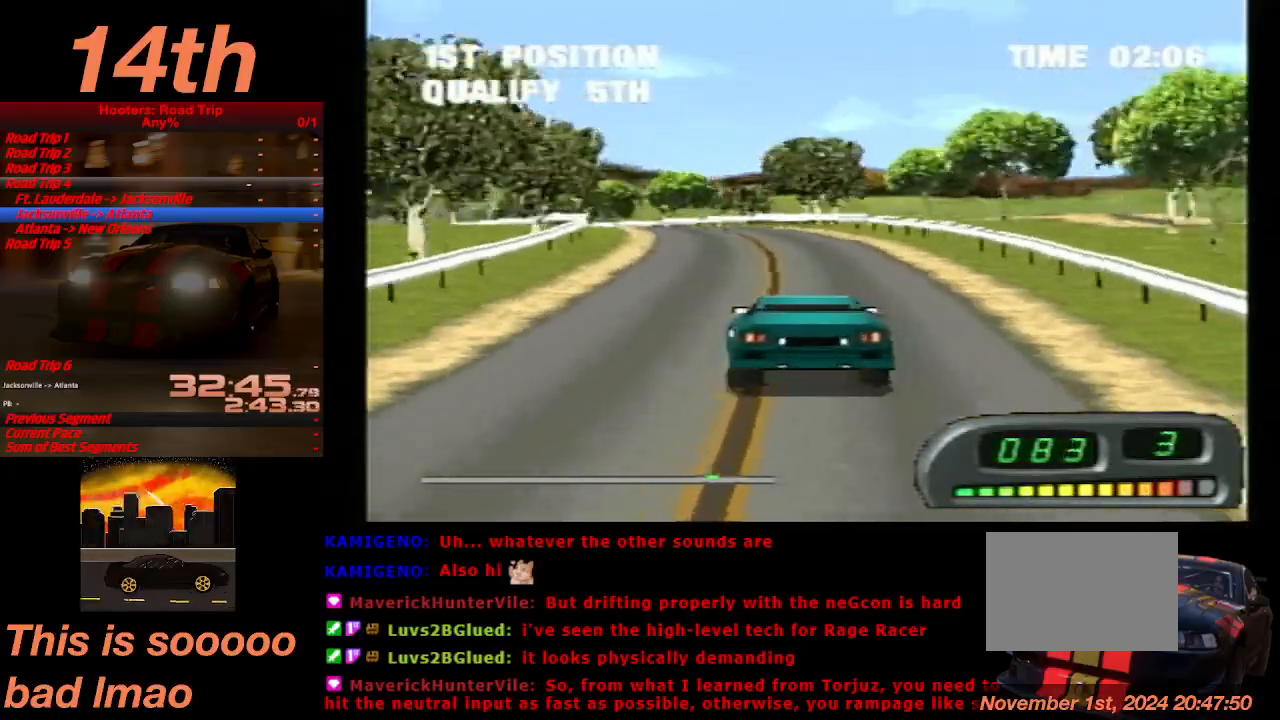
{"buttons": ["CROSS"], "left_stick": "center", "events": [[67, "DPAD_LEFT", "down"], [167, "DPAD_LEFT", "up"]]}
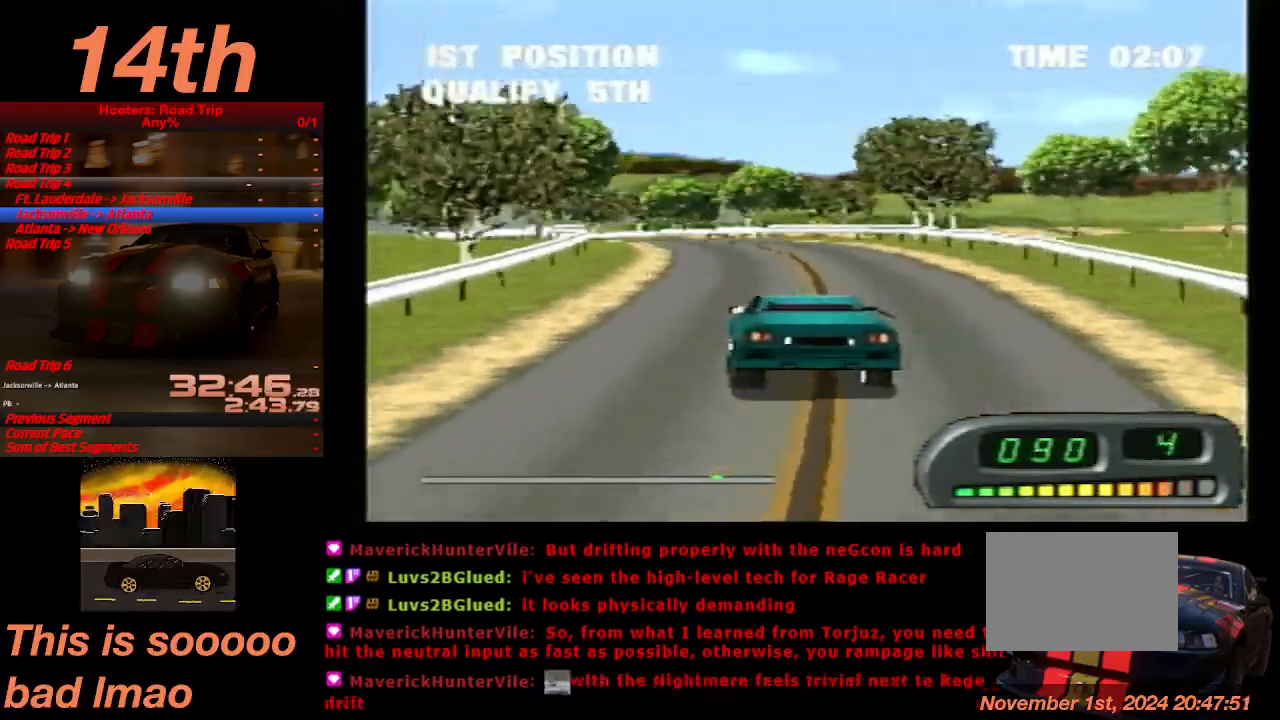
{"buttons": ["CROSS", "DPAD_LEFT"], "left_stick": "center", "events": [[500, "DPAD_LEFT", "down"]]}
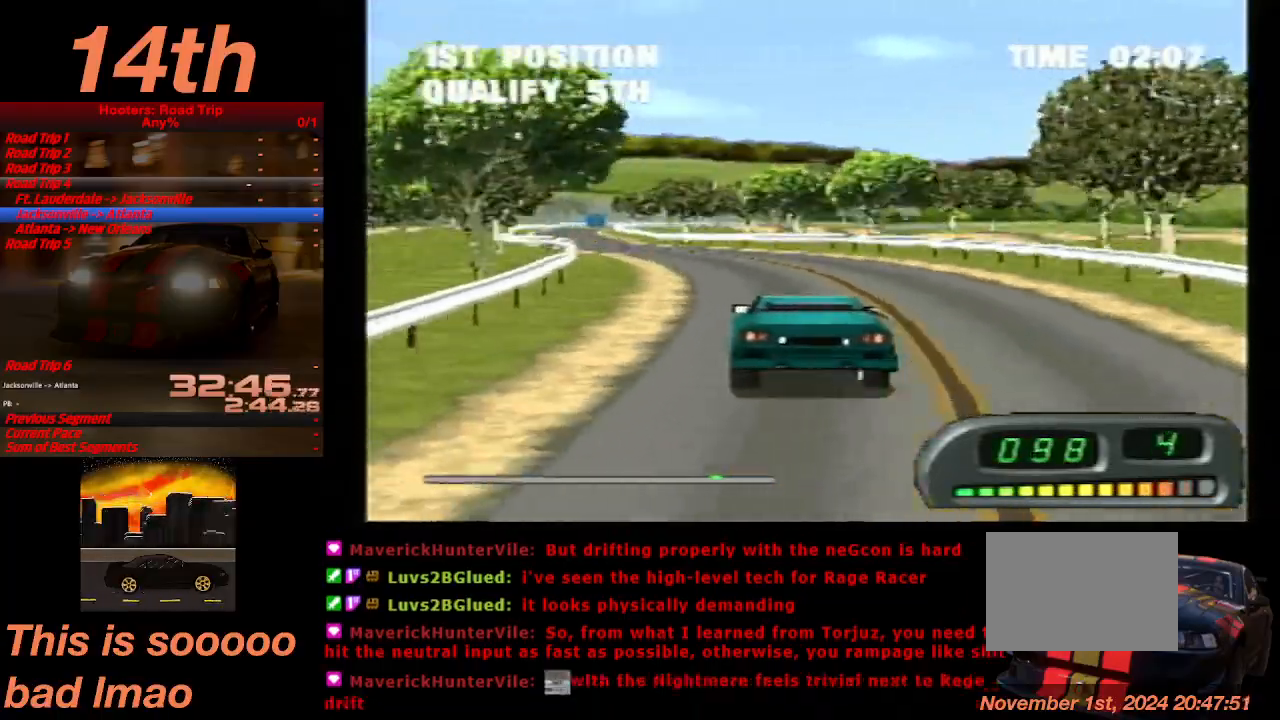
{"buttons": ["CROSS"], "left_stick": "center", "events": [[167, "DPAD_LEFT", "up"], [333, "DPAD_LEFT", "down"], [400, "DPAD_LEFT", "up"]]}
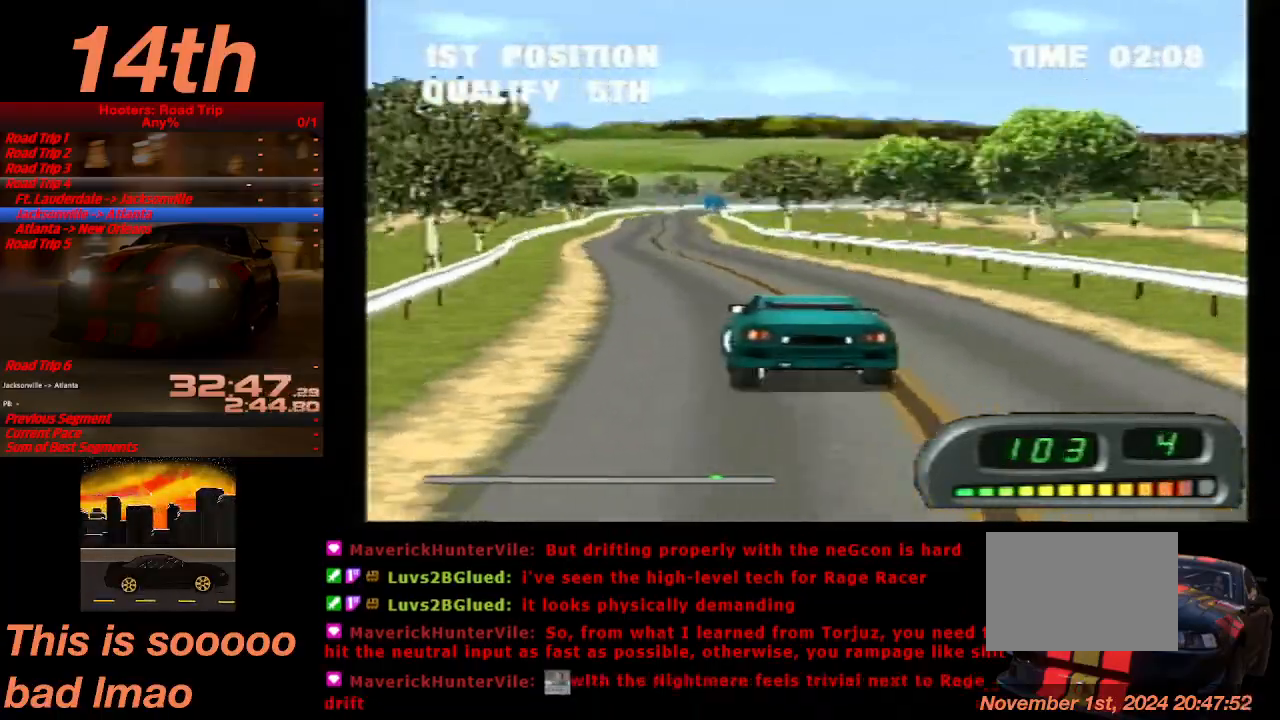
{"buttons": ["CROSS"], "left_stick": "center", "events": []}
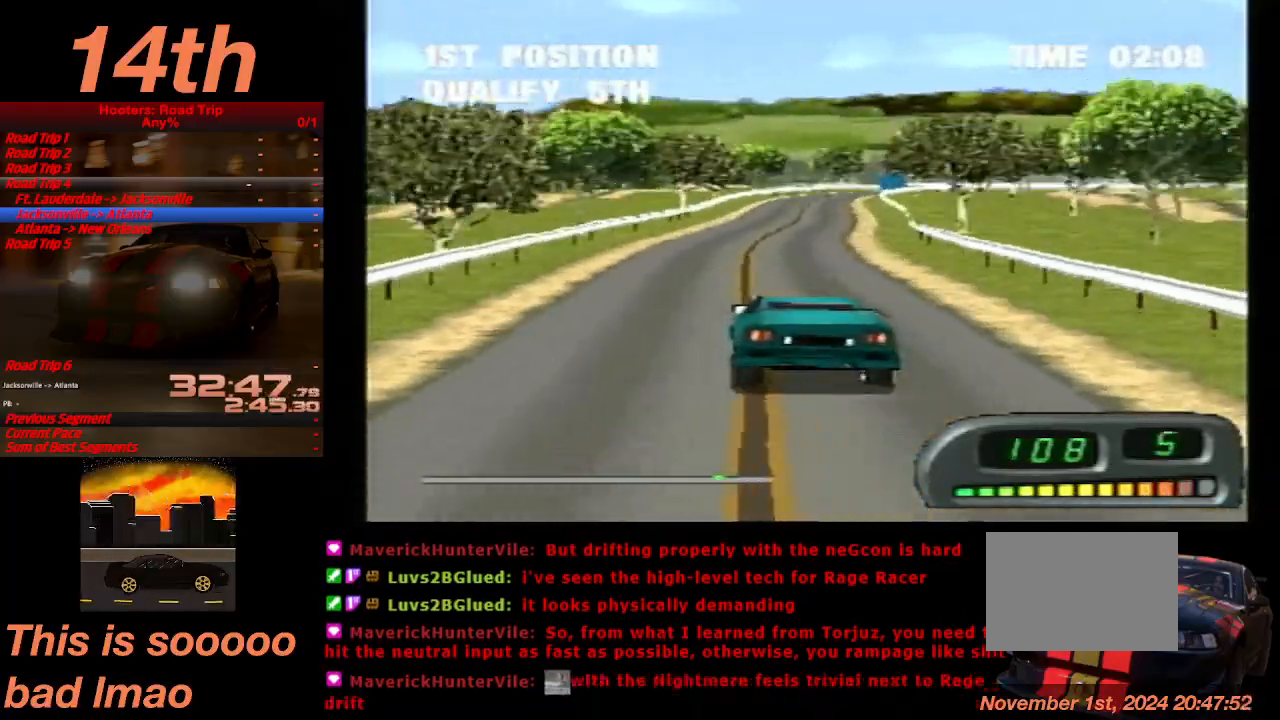
{"buttons": ["CROSS"], "left_stick": "center", "events": [[100, "DPAD_RIGHT", "down"], [267, "DPAD_RIGHT", "up"]]}
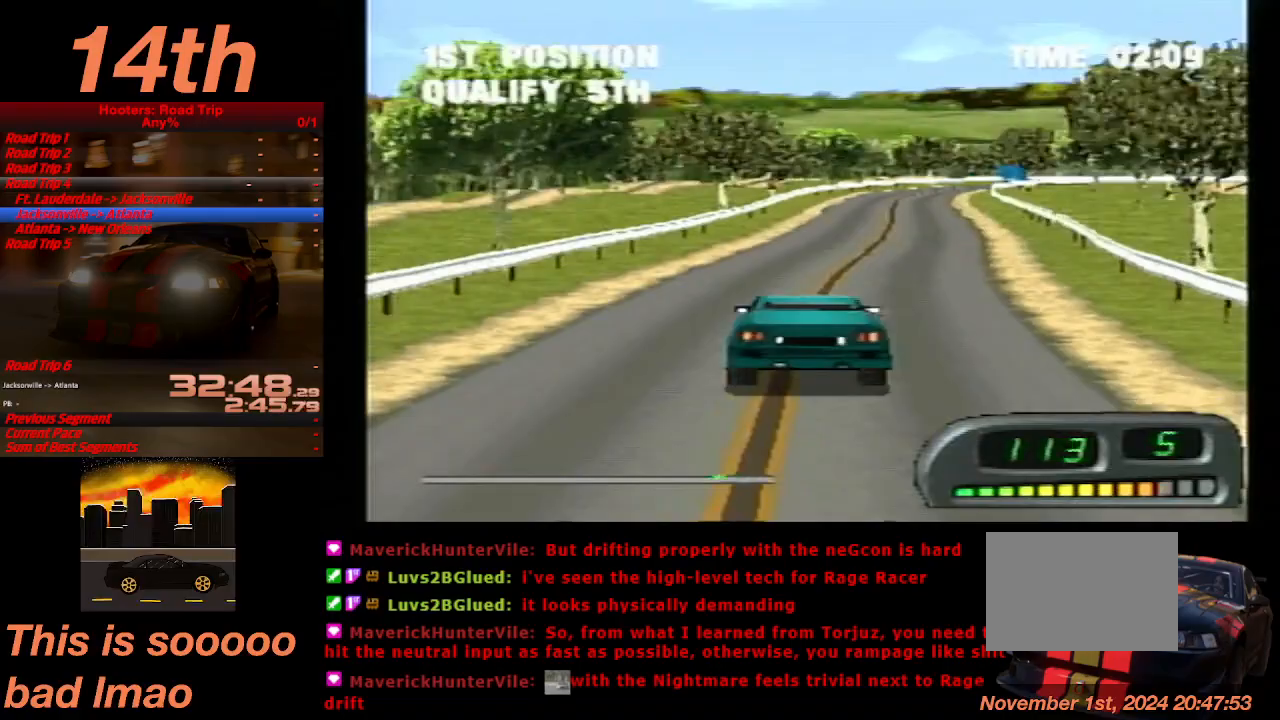
{"buttons": ["CROSS", "DPAD_RIGHT"], "left_stick": "center", "events": [[500, "DPAD_RIGHT", "down"]]}
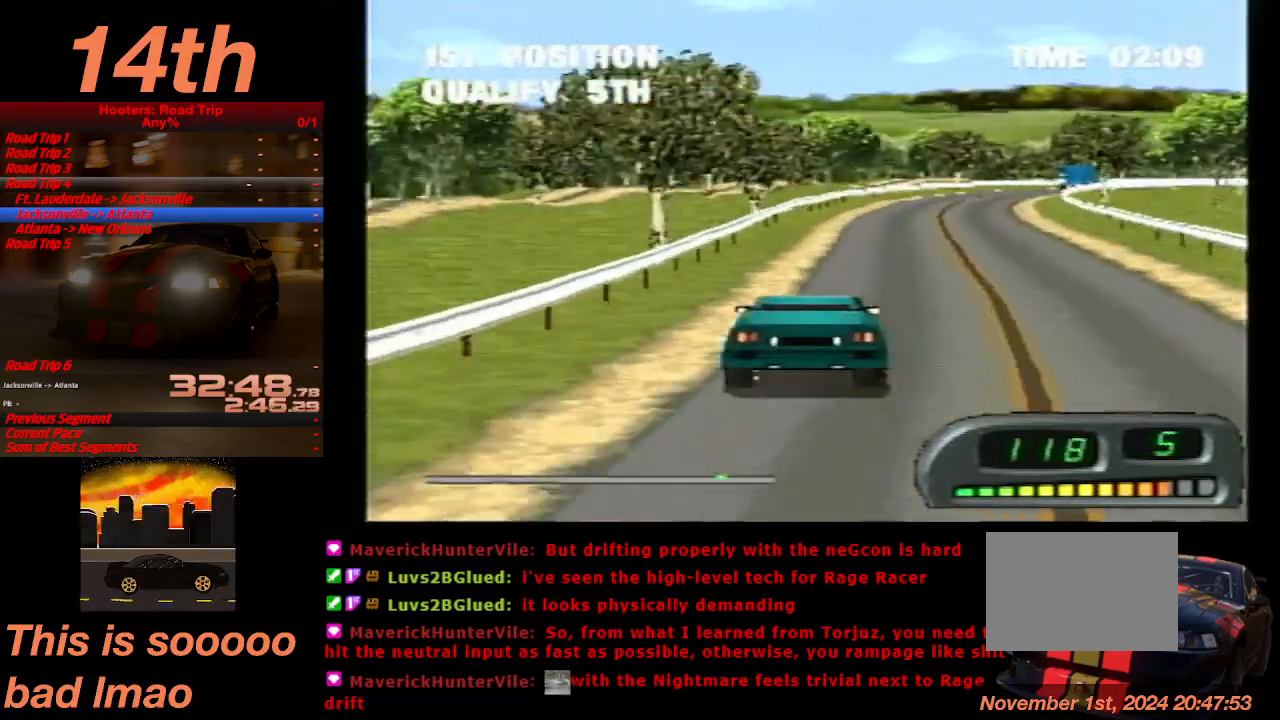
{"buttons": ["CROSS"], "left_stick": "center", "events": [[333, "DPAD_RIGHT", "up"]]}
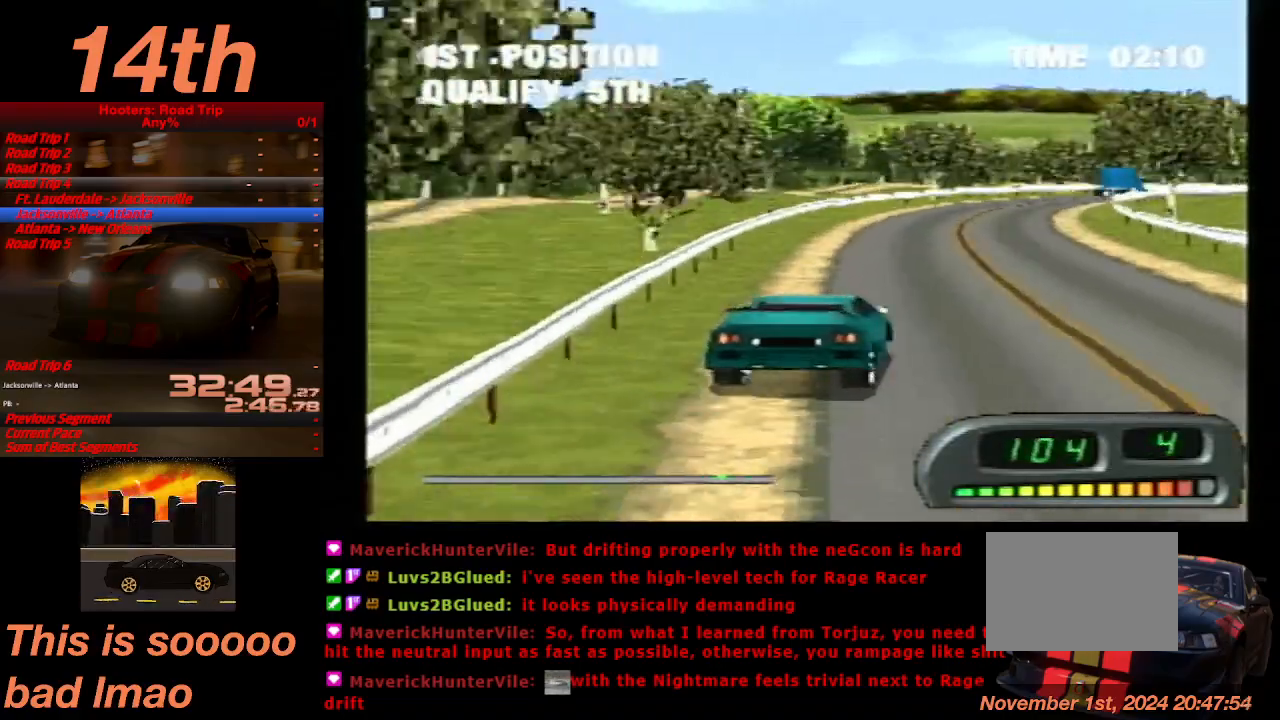
{"buttons": ["CROSS"], "left_stick": "center", "events": [[33, "DPAD_LEFT", "down"], [133, "DPAD_LEFT", "up"]]}
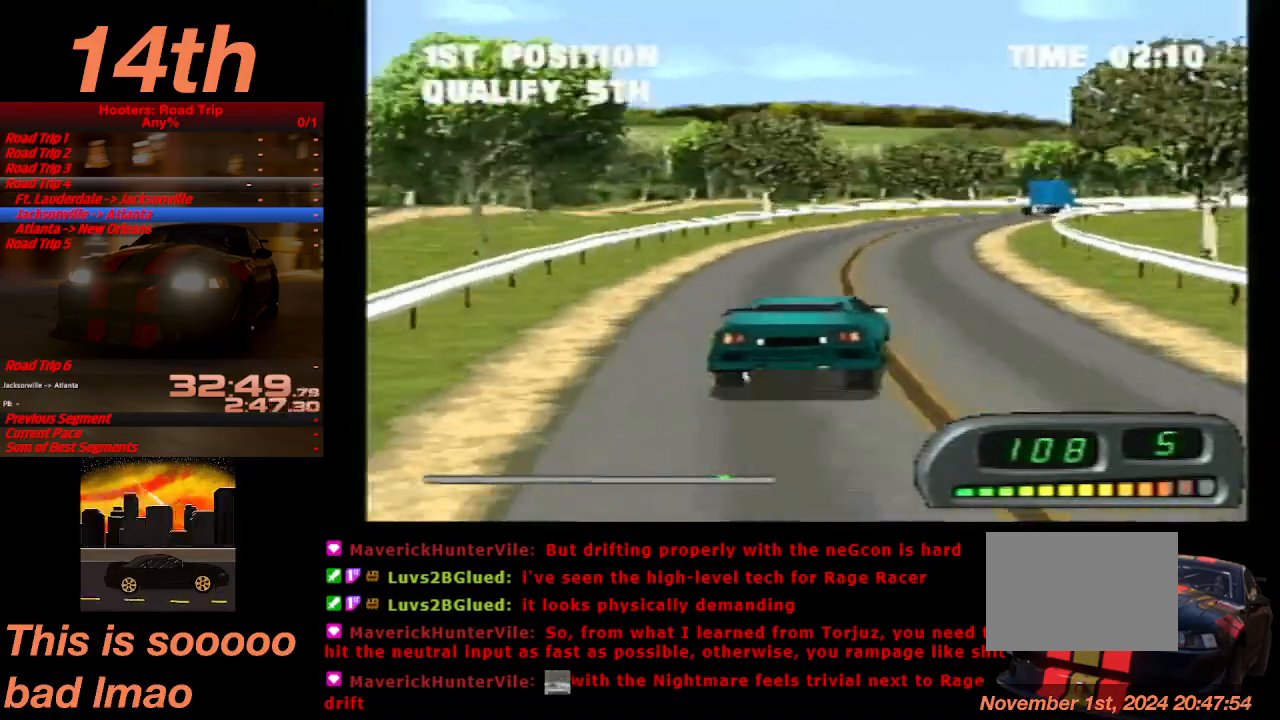
{"buttons": ["CROSS"], "left_stick": "center", "events": [[67, "DPAD_RIGHT", "down"], [300, "DPAD_RIGHT", "up"]]}
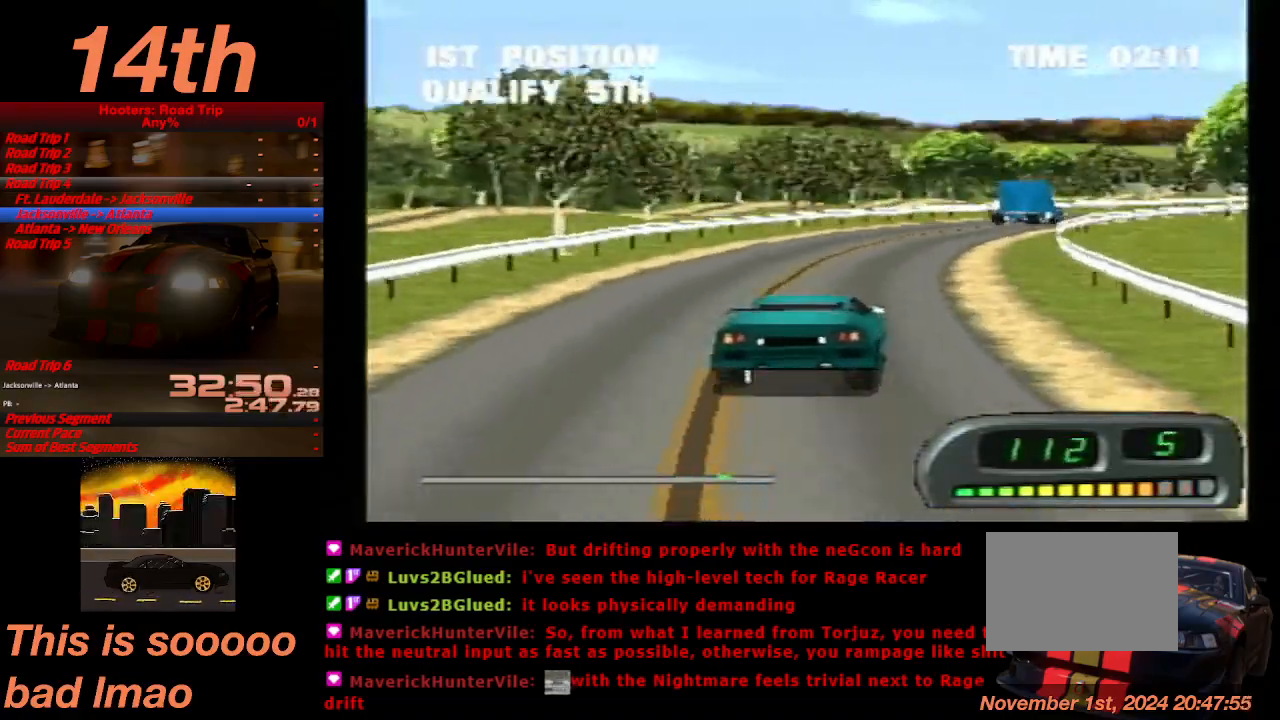
{"buttons": ["CROSS"], "left_stick": "center", "events": [[33, "DPAD_RIGHT", "down"], [100, "DPAD_RIGHT", "up"], [267, "DPAD_RIGHT", "down"], [433, "DPAD_RIGHT", "up"]]}
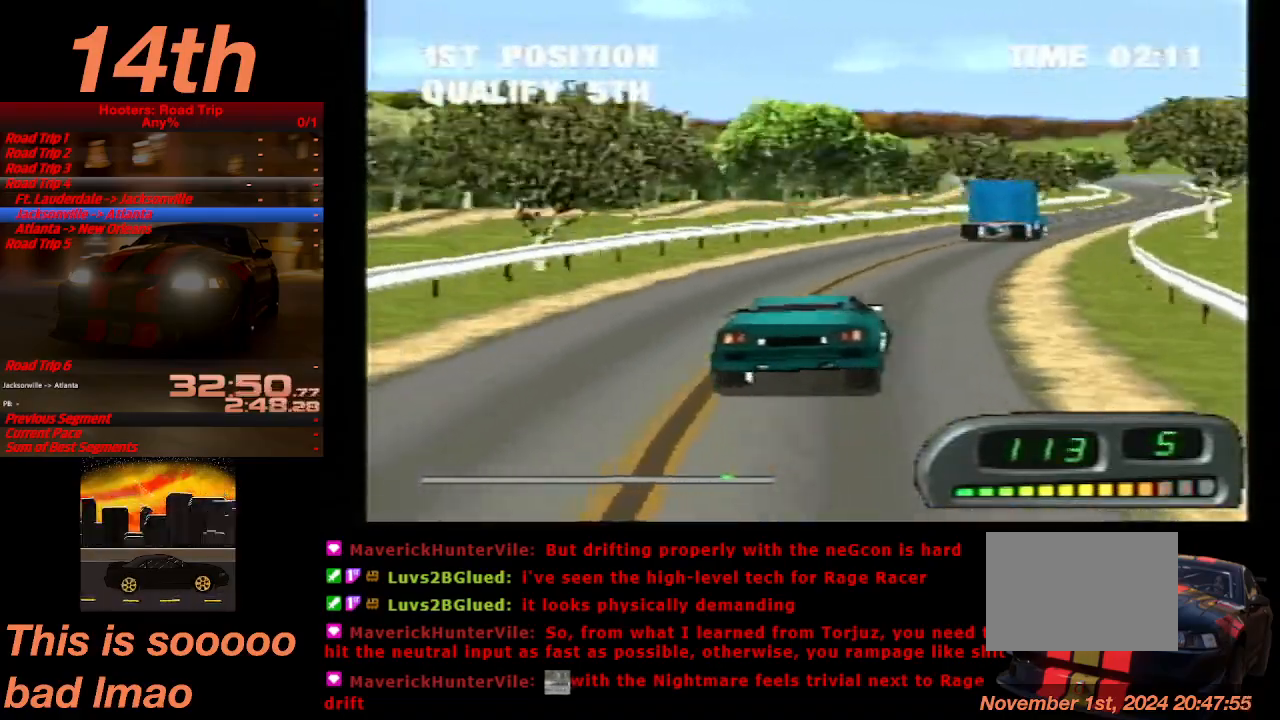
{"buttons": ["CROSS"], "left_stick": "center", "events": [[233, "DPAD_RIGHT", "down"], [333, "DPAD_RIGHT", "up"]]}
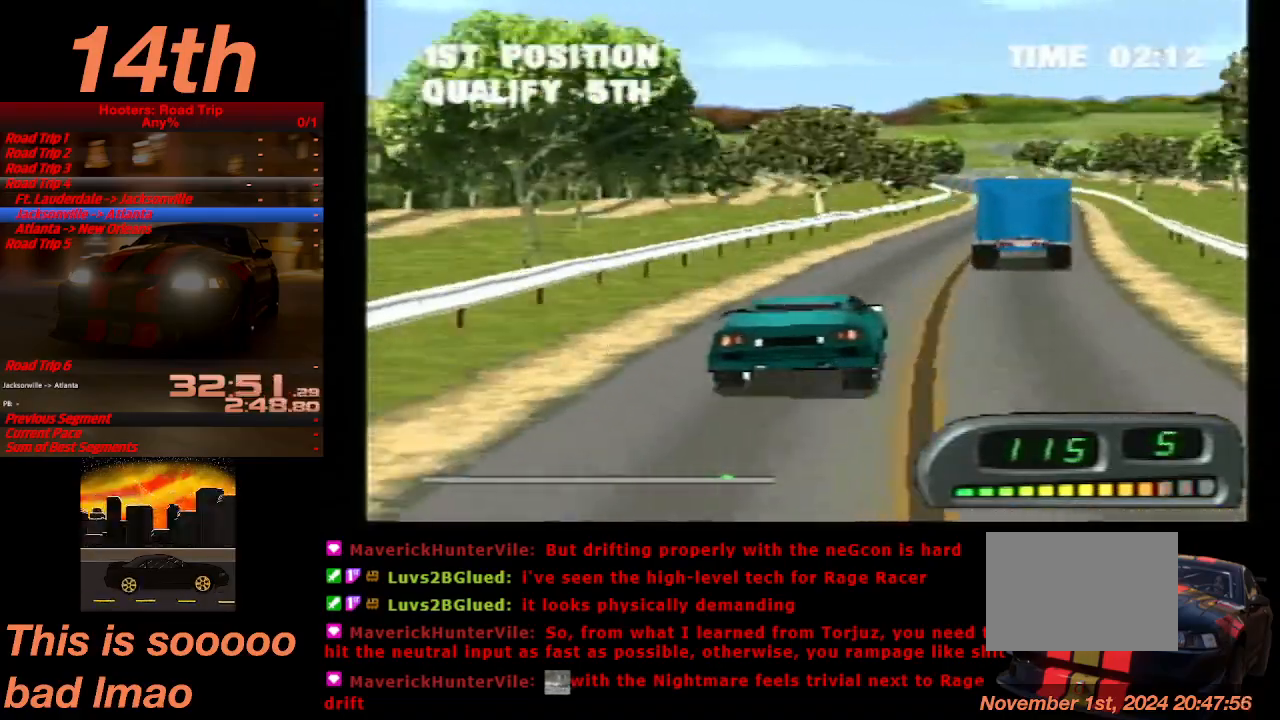
{"buttons": ["CROSS"], "left_stick": "center", "events": [[267, "DPAD_LEFT", "down"], [367, "DPAD_LEFT", "up"]]}
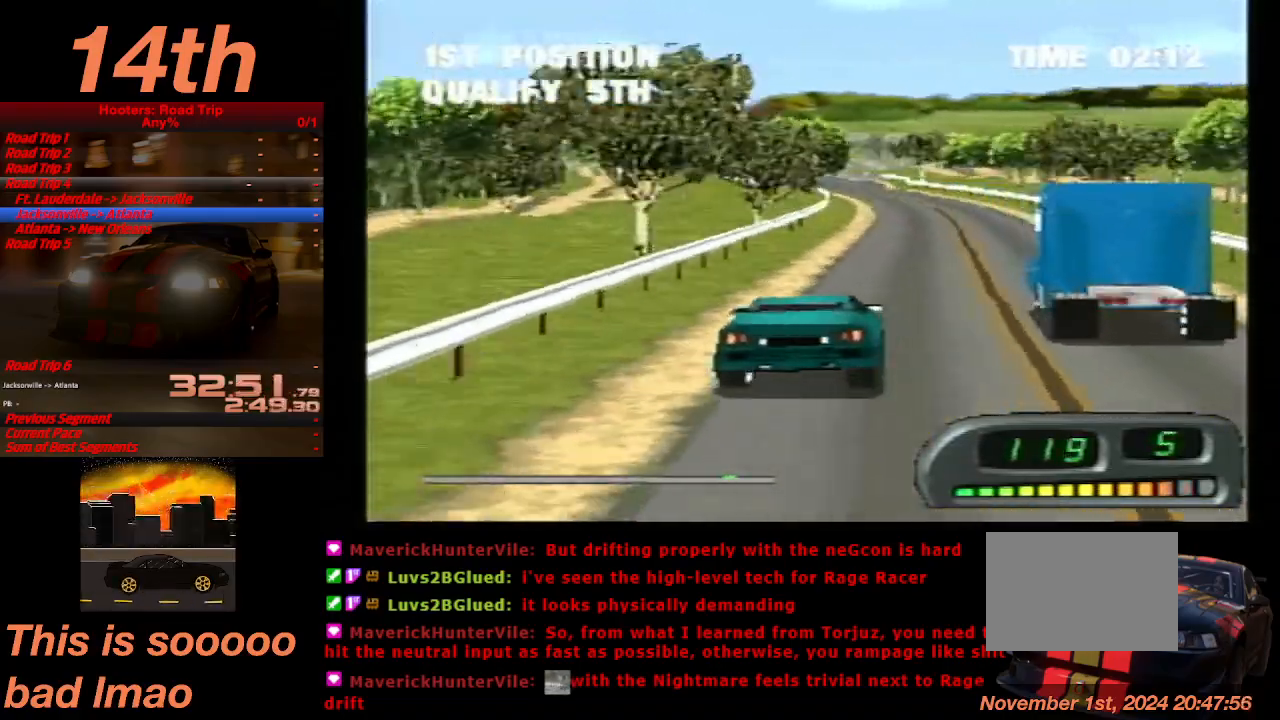
{"buttons": ["CROSS", "DPAD_RIGHT"], "left_stick": "center", "events": [[433, "DPAD_RIGHT", "down"]]}
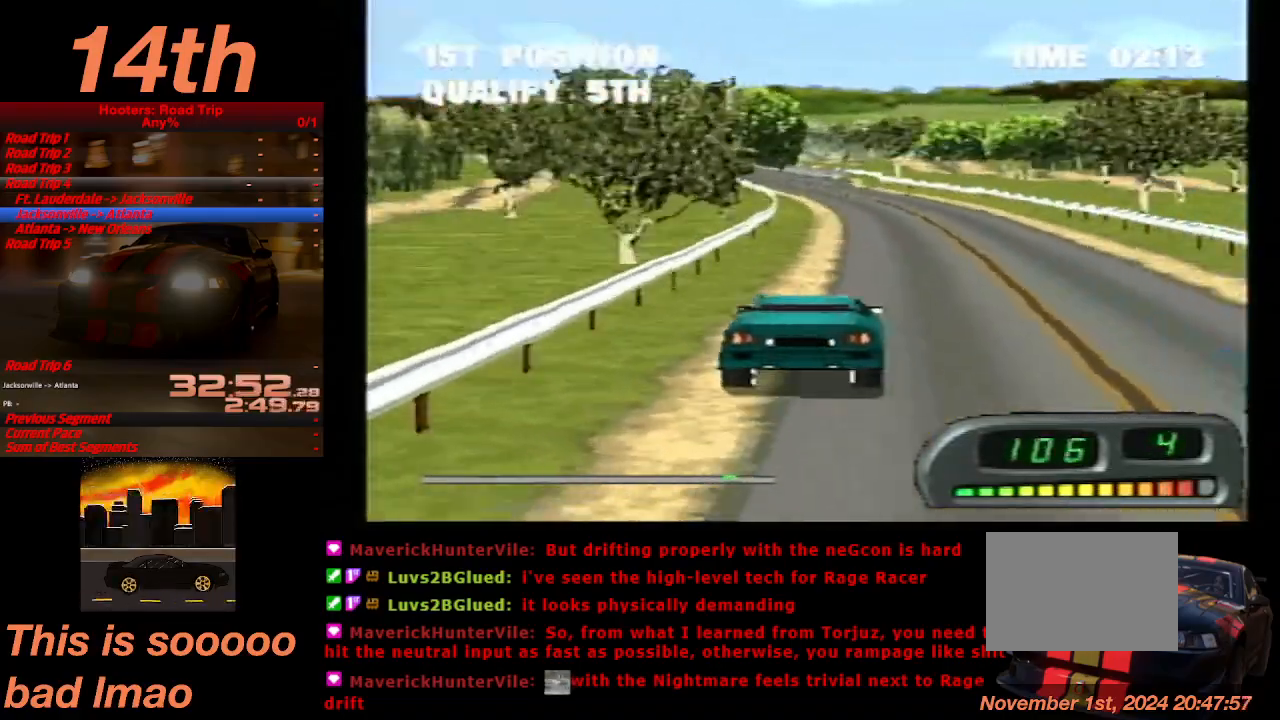
{"buttons": ["CROSS", "DPAD_LEFT"], "left_stick": "center", "events": [[67, "DPAD_RIGHT", "up"], [433, "DPAD_LEFT", "down"]]}
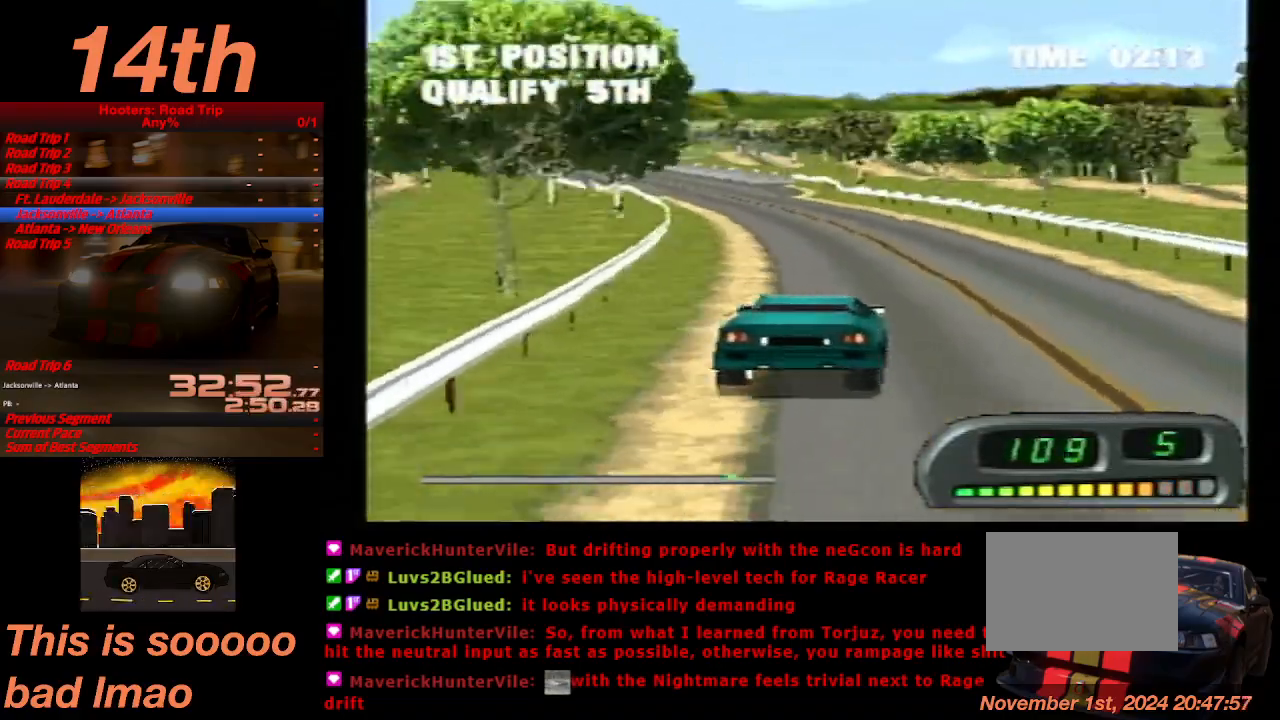
{"buttons": ["CROSS", "DPAD_LEFT"], "left_stick": "center", "events": [[233, "DPAD_LEFT", "up"], [500, "DPAD_LEFT", "down"]]}